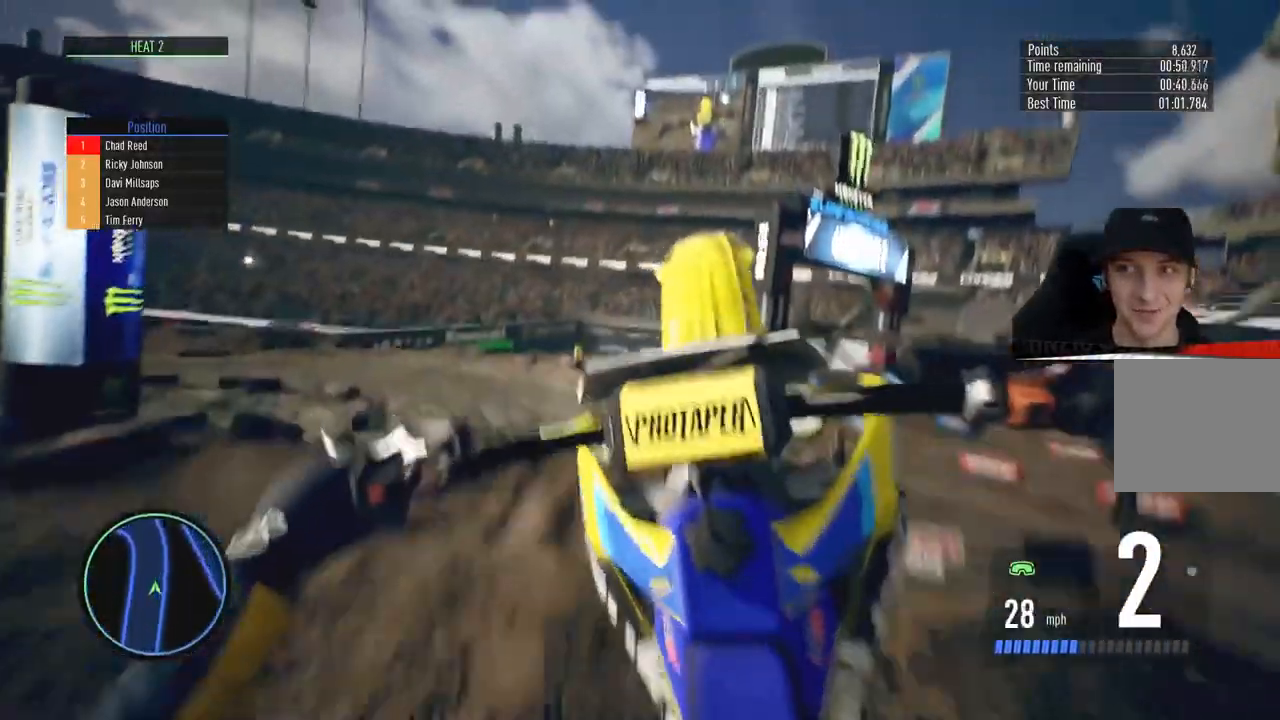
Gameplay with a controller (PlayStation layout); each line is a JSON object with the inputs held at the frame after it. "events" lists button and stick changes between this image and that frame as [ms after this image, input, new state], when the widget could be followed in between.
{"buttons": [], "left_stick": "up-right", "right_stick": "up-left", "events": [[234, "left_stick", "up"], [284, "right_stick", "up"], [334, "right_stick", "up-left"], [417, "left_stick", "up-right"]]}
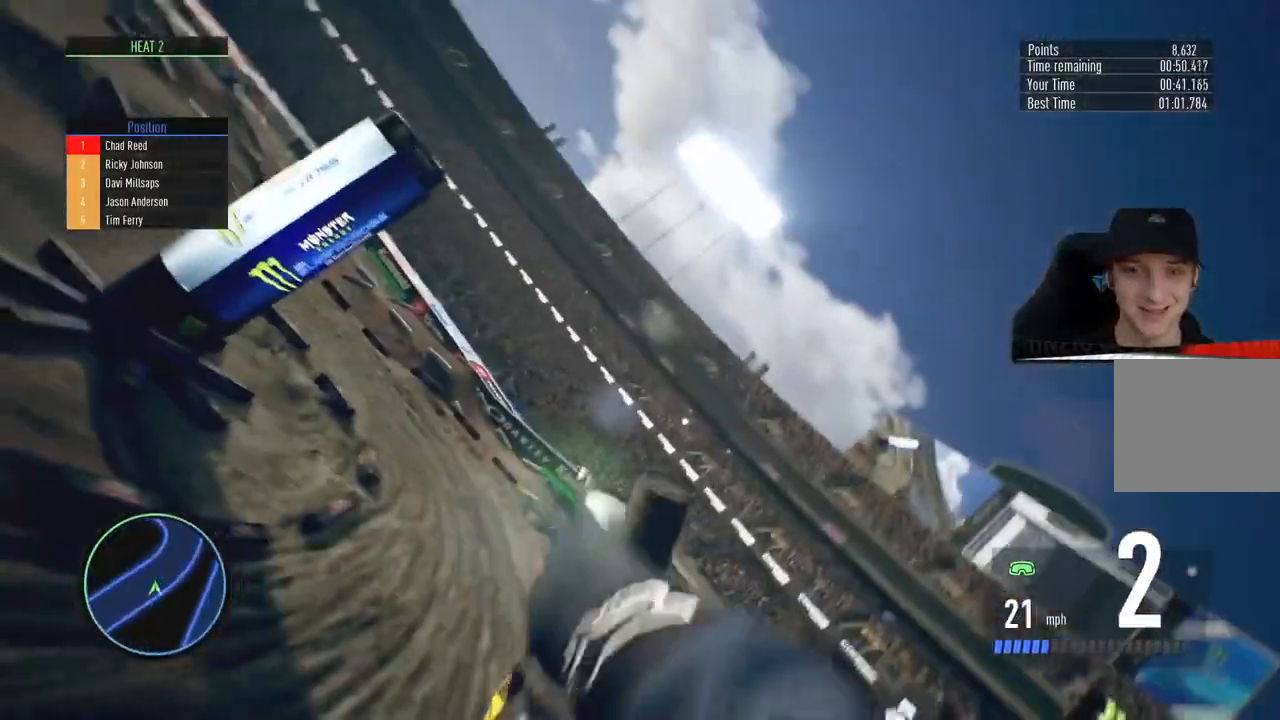
{"buttons": ["R2"], "left_stick": "center", "right_stick": "center", "events": [[400, "left_stick", "center"], [400, "right_stick", "center"], [450, "R2", "down"]]}
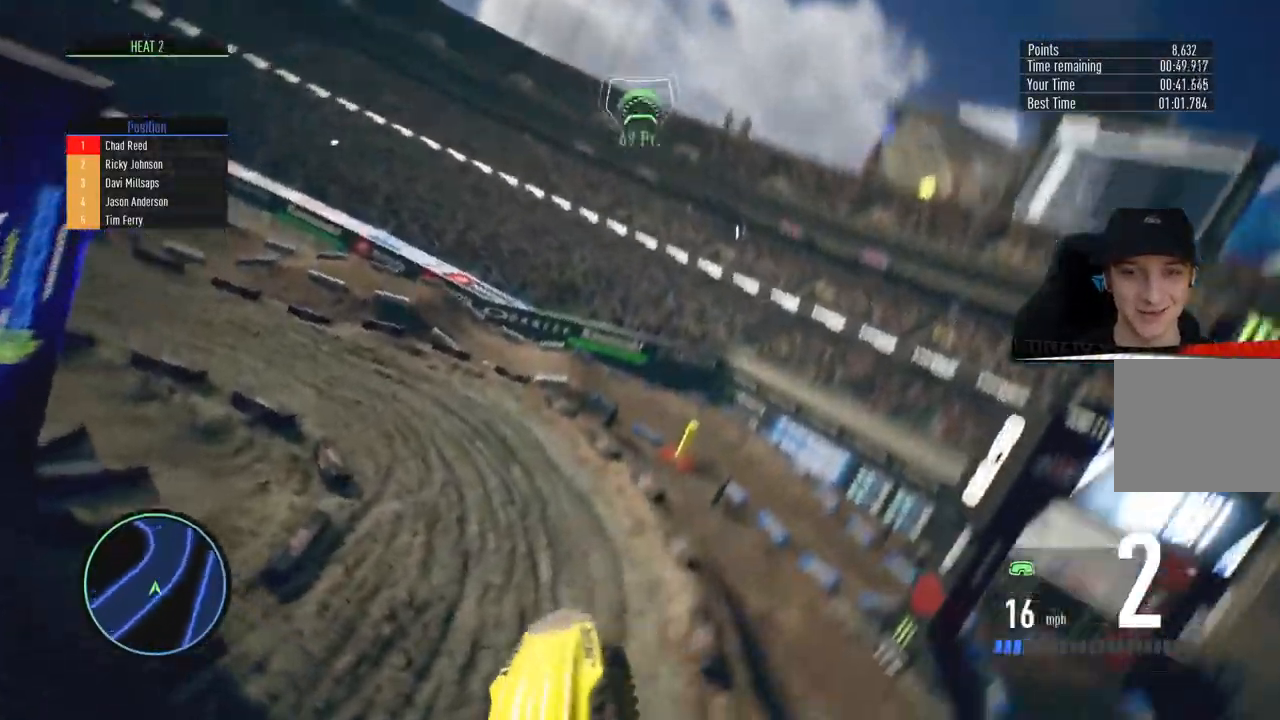
{"buttons": ["R2"], "left_stick": "center", "right_stick": "center", "events": []}
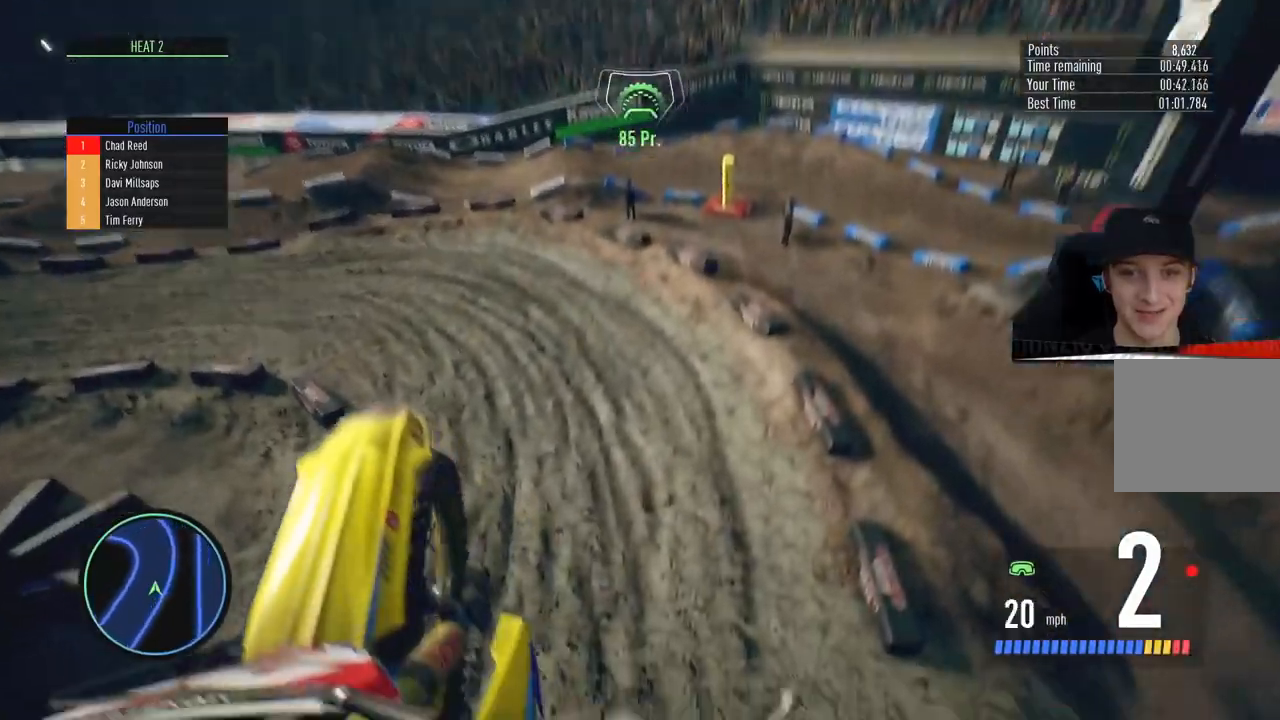
{"buttons": ["R2"], "left_stick": "left", "right_stick": "center", "events": [[500, "left_stick", "left"]]}
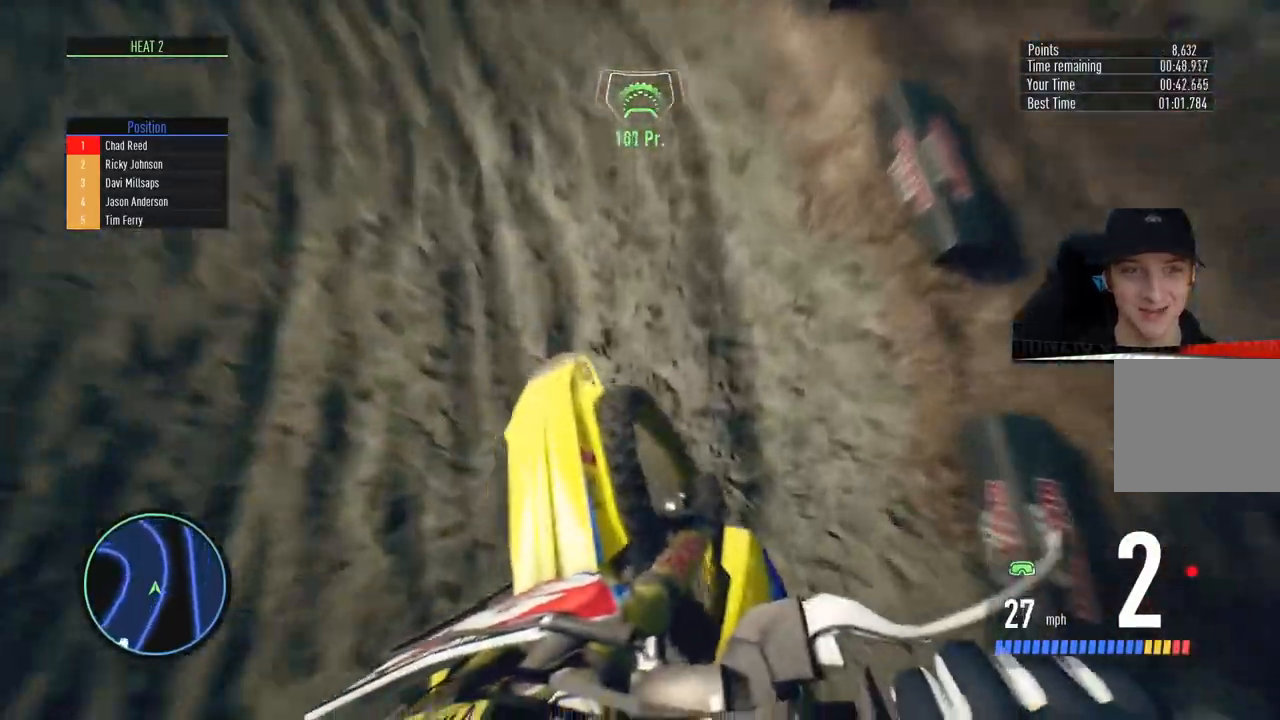
{"buttons": ["R2"], "left_stick": "left", "right_stick": "center", "events": [[150, "left_stick", "center"], [384, "left_stick", "left"]]}
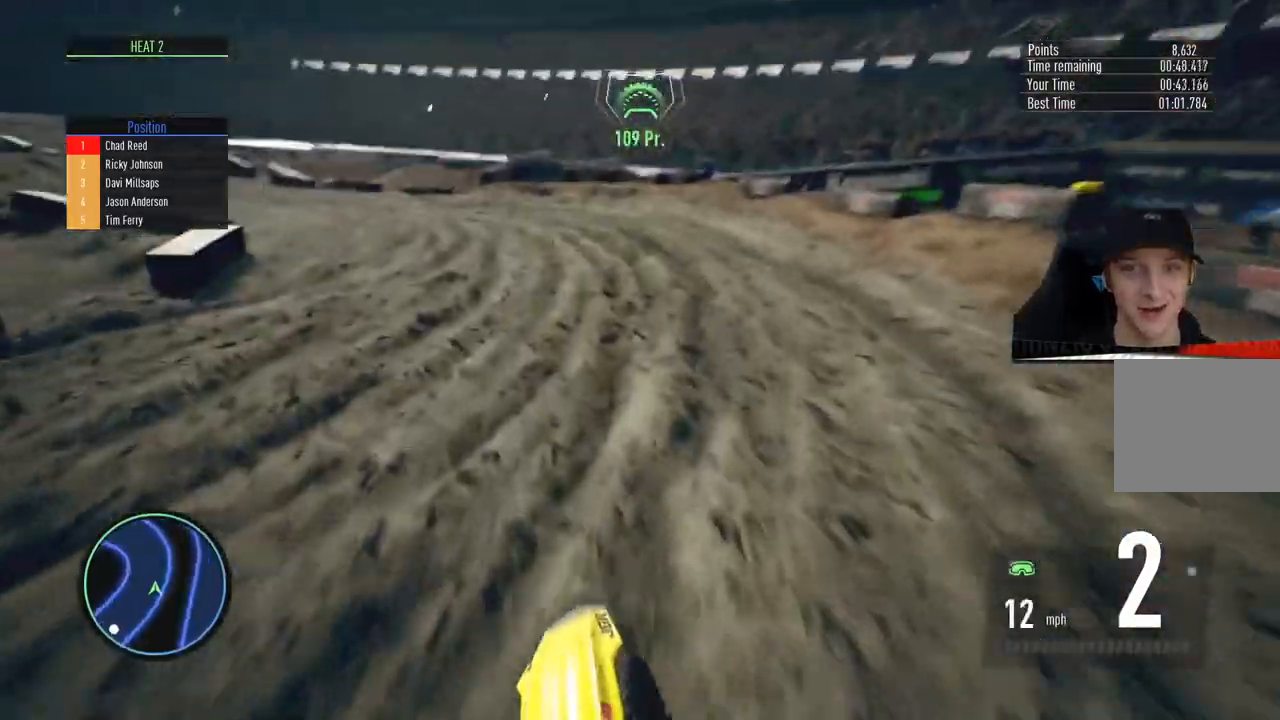
{"buttons": ["R2"], "left_stick": "center", "right_stick": "center", "events": [[83, "left_stick", "center"], [200, "left_stick", "left"], [450, "left_stick", "center"]]}
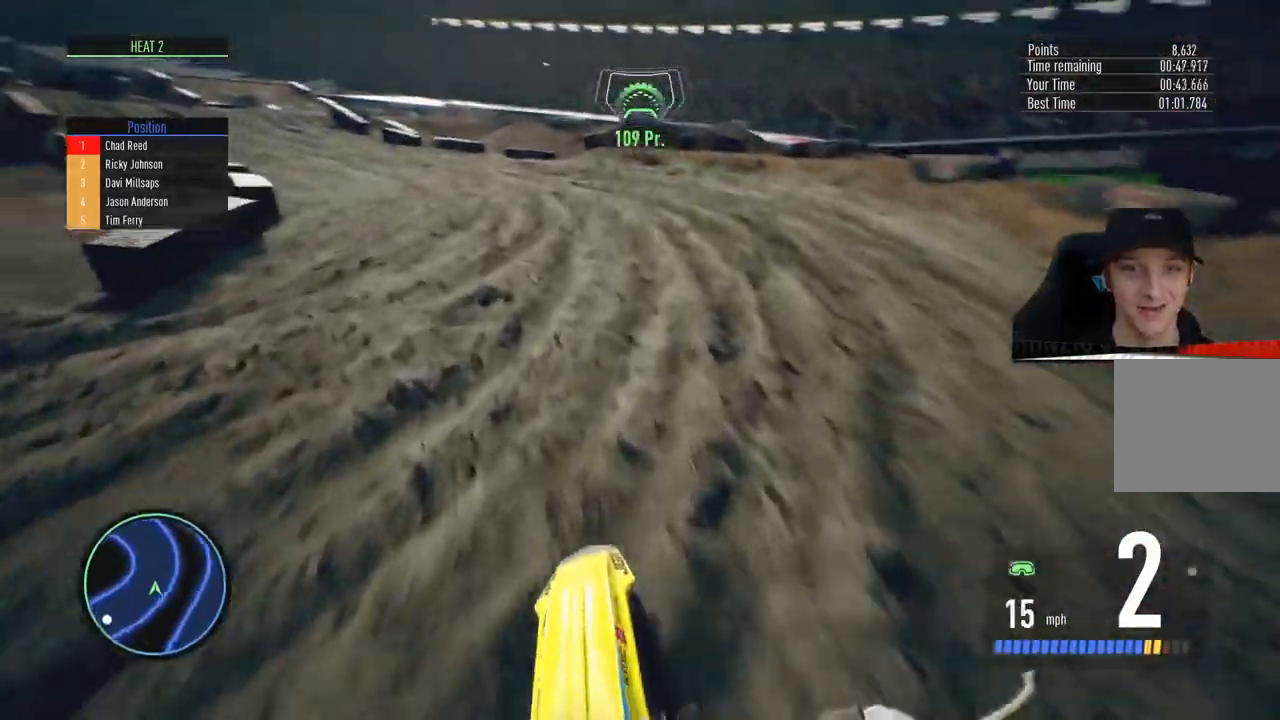
{"buttons": ["R2"], "left_stick": "center", "right_stick": "center", "events": [[67, "left_stick", "left"], [217, "left_stick", "center"]]}
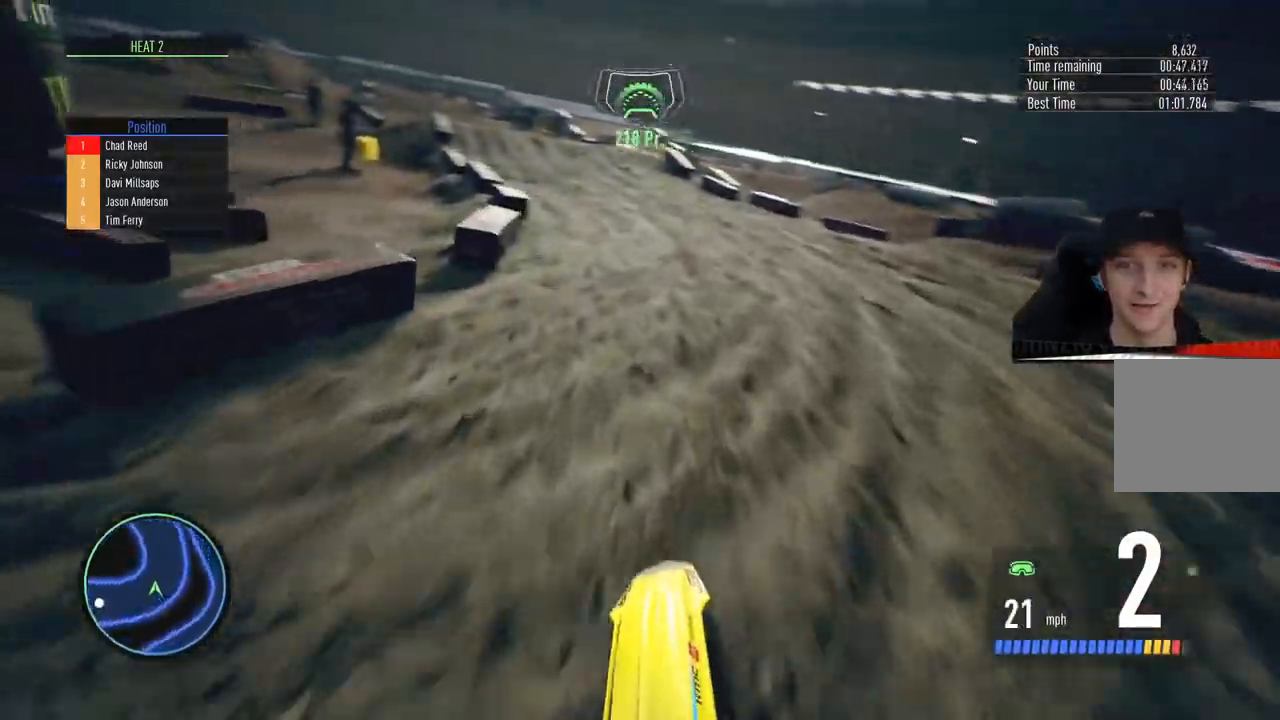
{"buttons": ["R2"], "left_stick": "left", "right_stick": "center", "events": [[300, "left_stick", "left"]]}
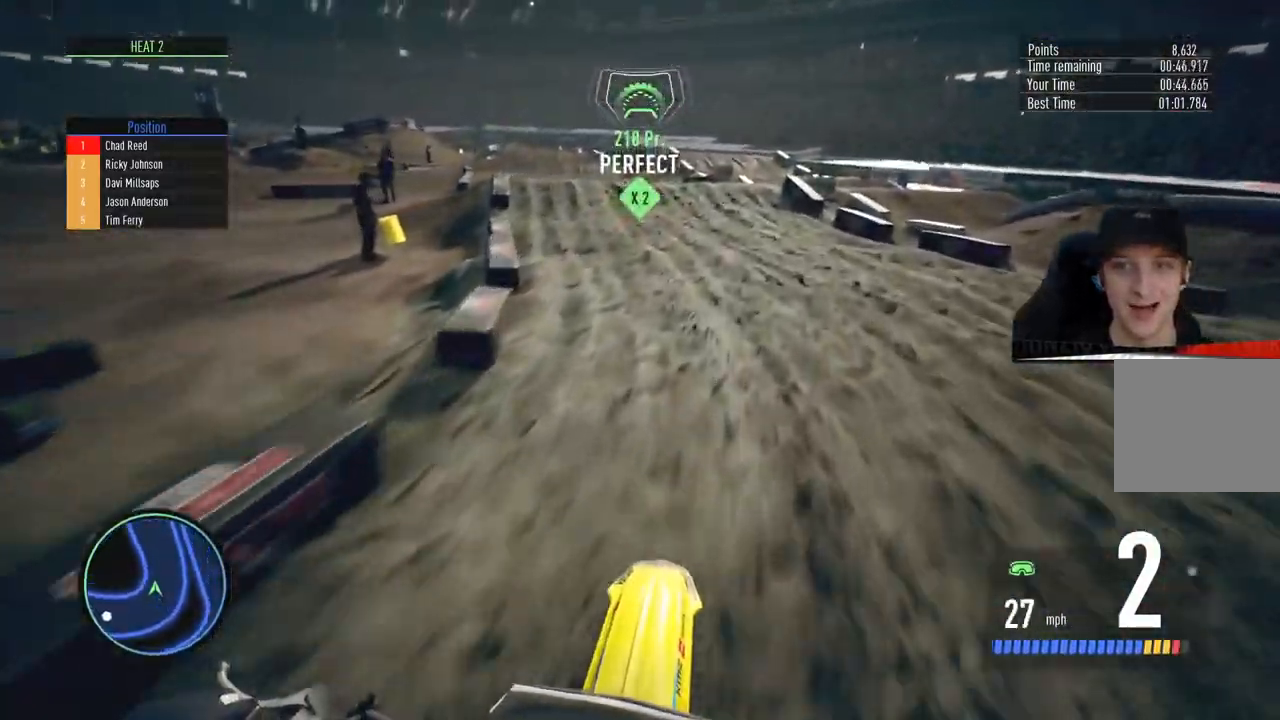
{"buttons": ["R2"], "left_stick": "center", "right_stick": "down", "events": [[50, "left_stick", "center"], [150, "left_stick", "left"], [367, "left_stick", "center"], [451, "right_stick", "down"]]}
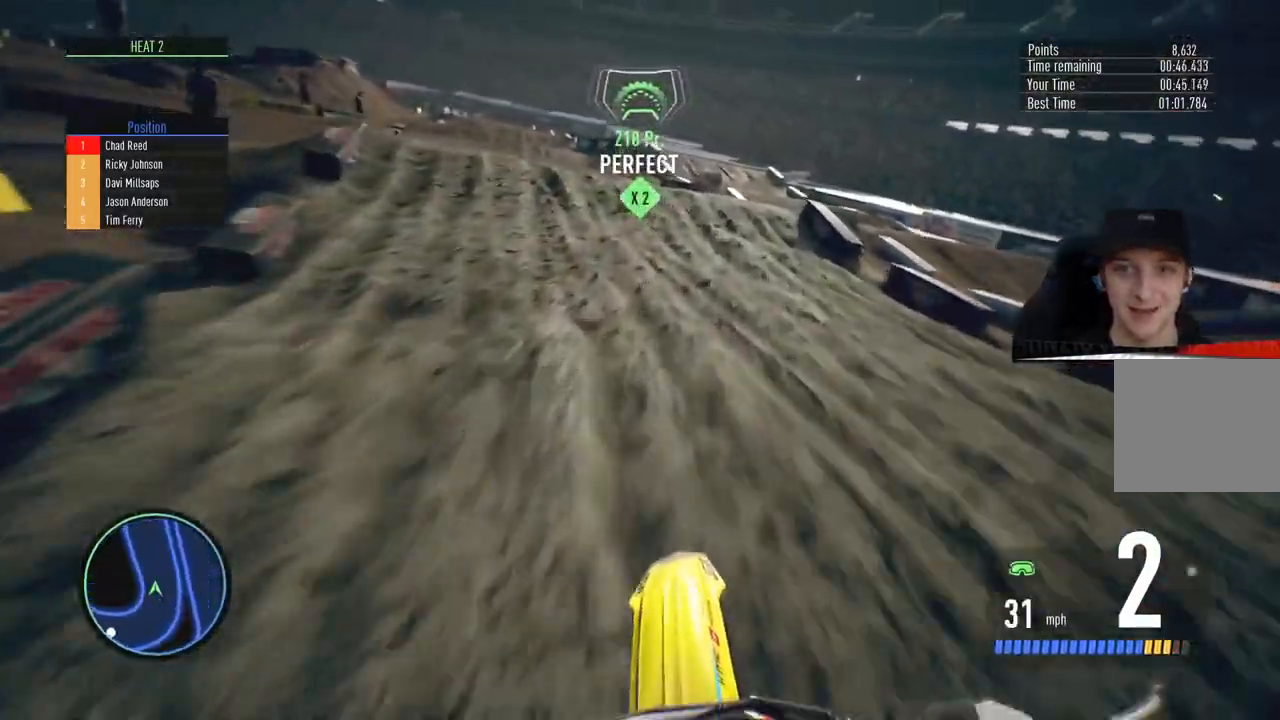
{"buttons": [], "left_stick": "up", "right_stick": "up", "events": [[17, "left_stick", "down"], [300, "right_stick", "up"], [367, "left_stick", "up"], [484, "R2", "up"]]}
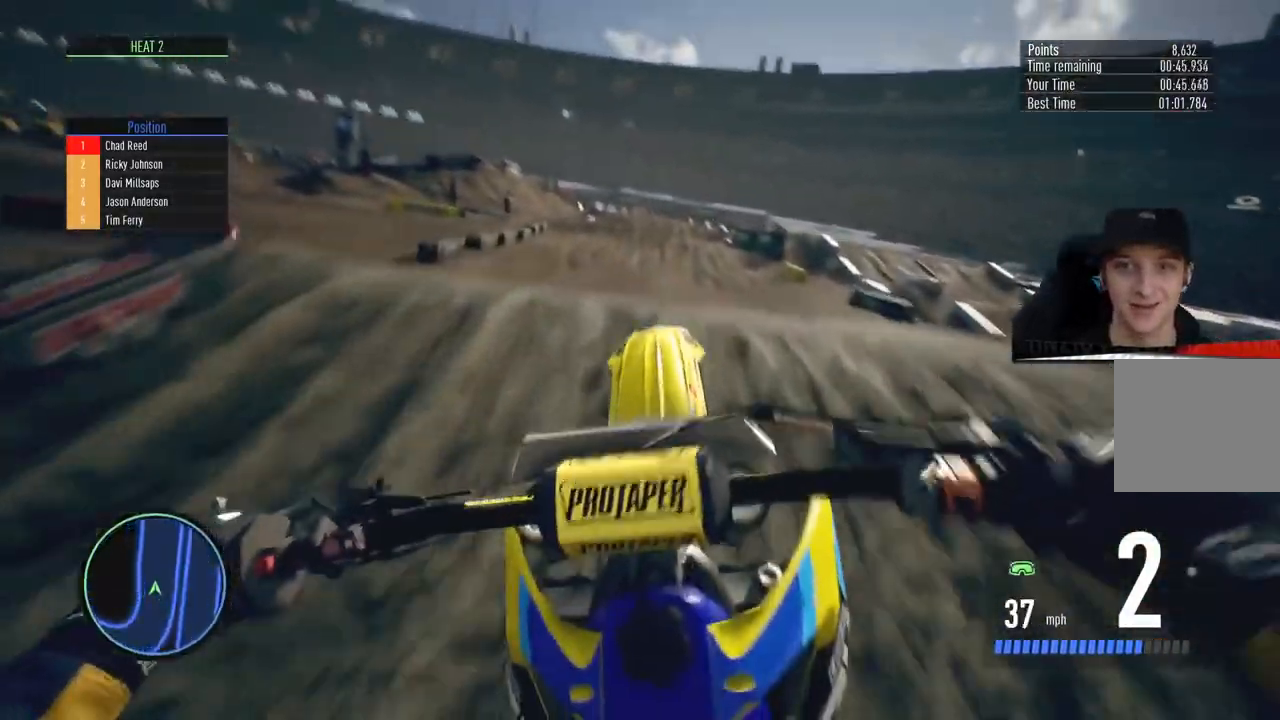
{"buttons": ["R2"], "left_stick": "left", "right_stick": "center", "events": [[150, "right_stick", "center"], [200, "R2", "down"], [233, "left_stick", "center"], [467, "left_stick", "left"]]}
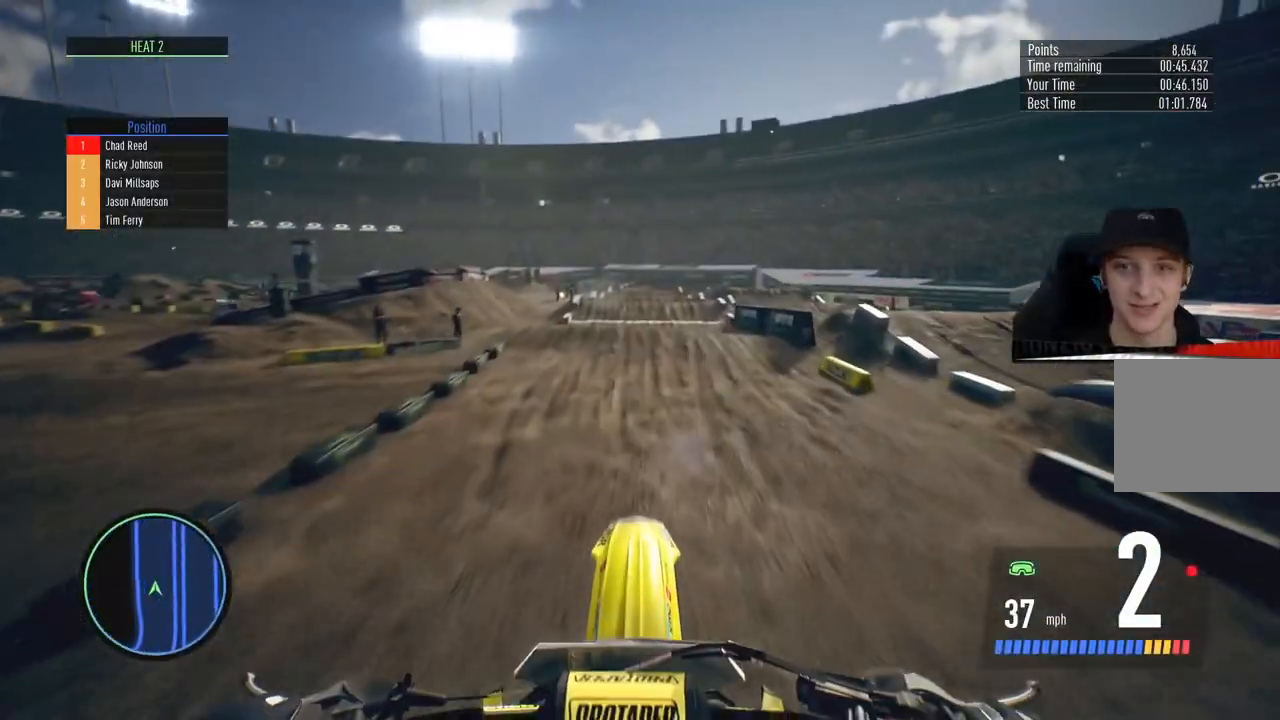
{"buttons": ["R2"], "left_stick": "center", "right_stick": "center", "events": [[83, "left_stick", "center"]]}
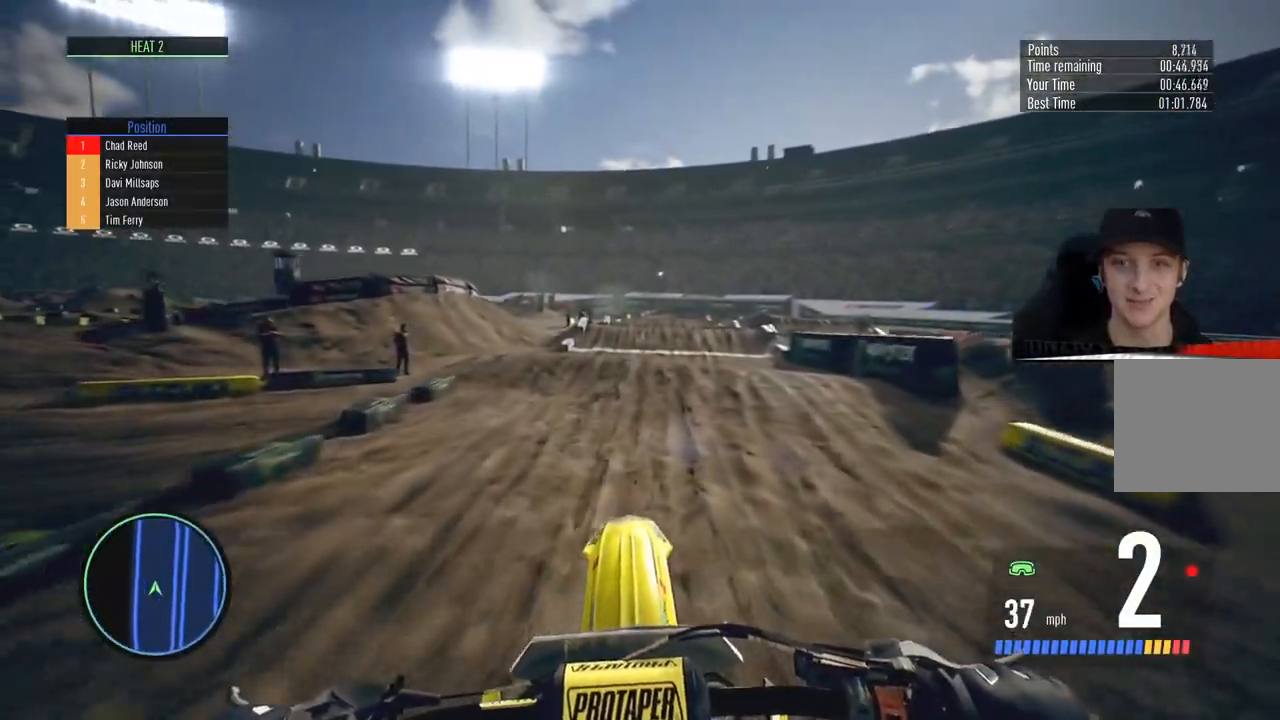
{"buttons": ["R2"], "left_stick": "down-right", "right_stick": "down", "events": [[300, "right_stick", "down"], [350, "left_stick", "down-right"]]}
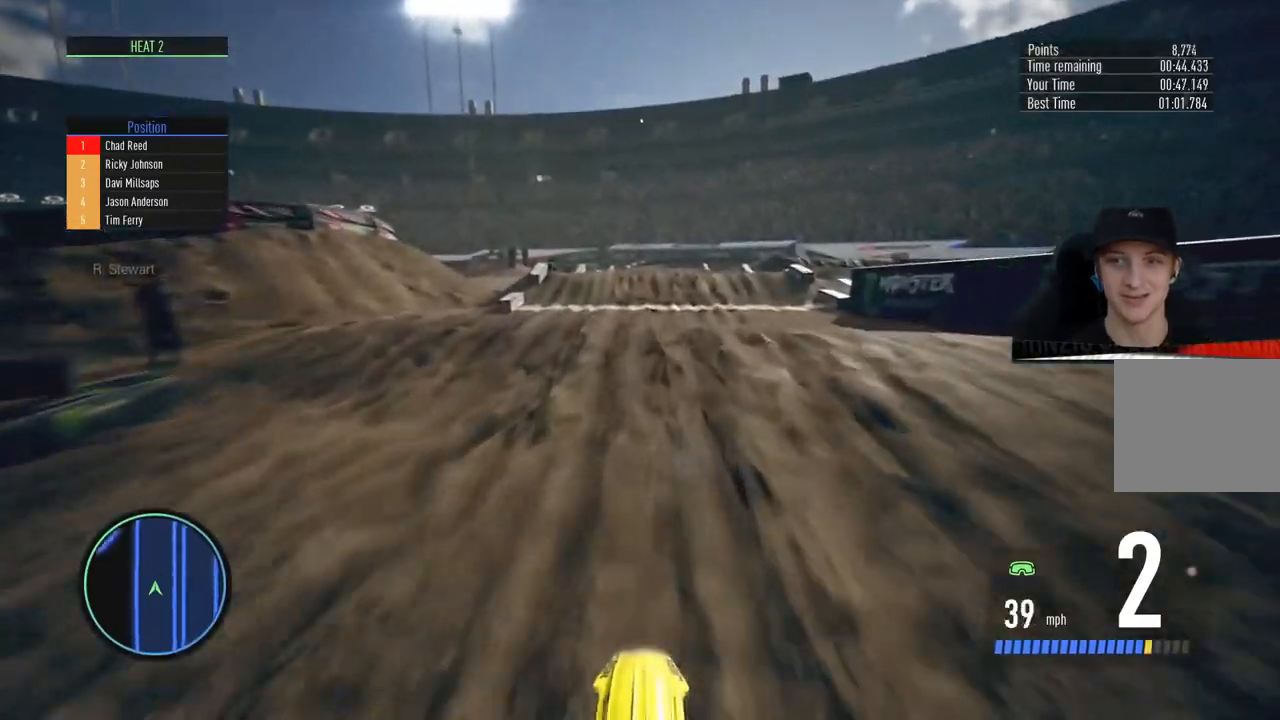
{"buttons": ["CIRCLE", "R2"], "left_stick": "up", "right_stick": "up", "events": [[217, "left_stick", "up"], [234, "right_stick", "up"], [417, "CIRCLE", "down"]]}
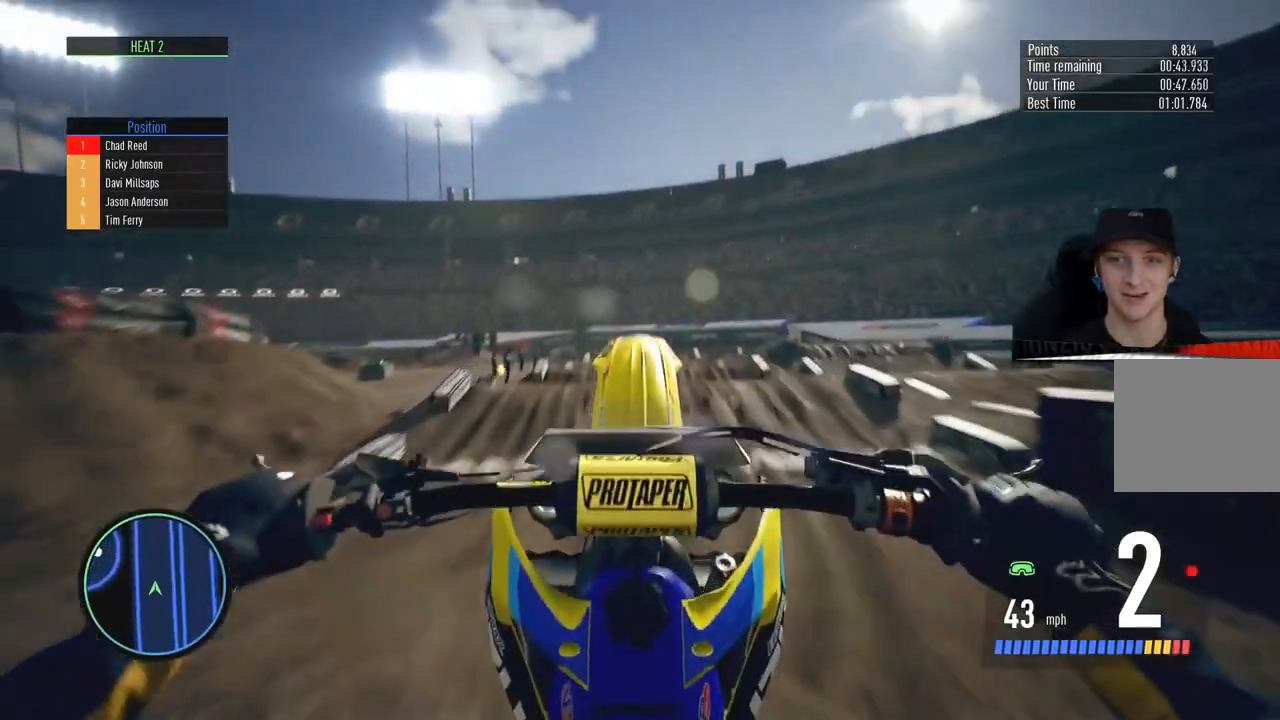
{"buttons": ["R2"], "left_stick": "down", "right_stick": "down", "events": [[84, "CIRCLE", "up"], [151, "right_stick", "center"], [284, "left_stick", "center"], [451, "right_stick", "down"], [484, "left_stick", "down"]]}
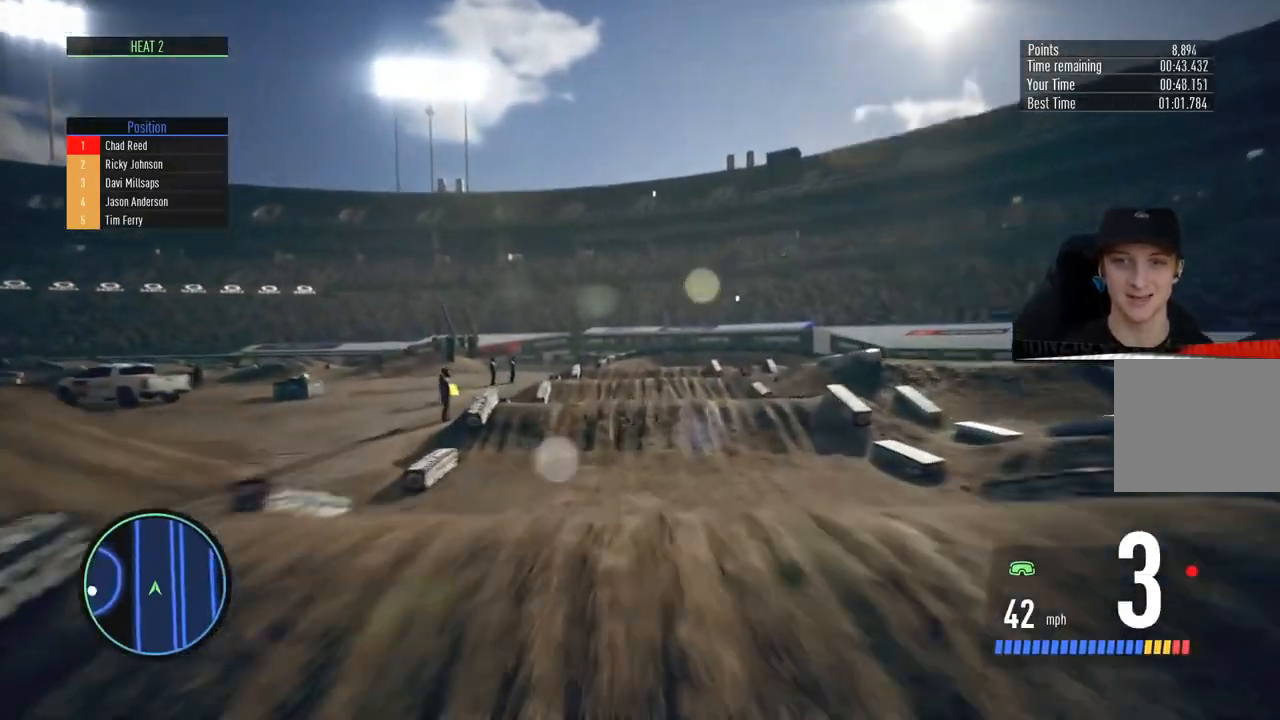
{"buttons": [], "left_stick": "up", "right_stick": "up", "events": [[150, "right_stick", "up"], [167, "left_stick", "up"], [350, "R2", "up"]]}
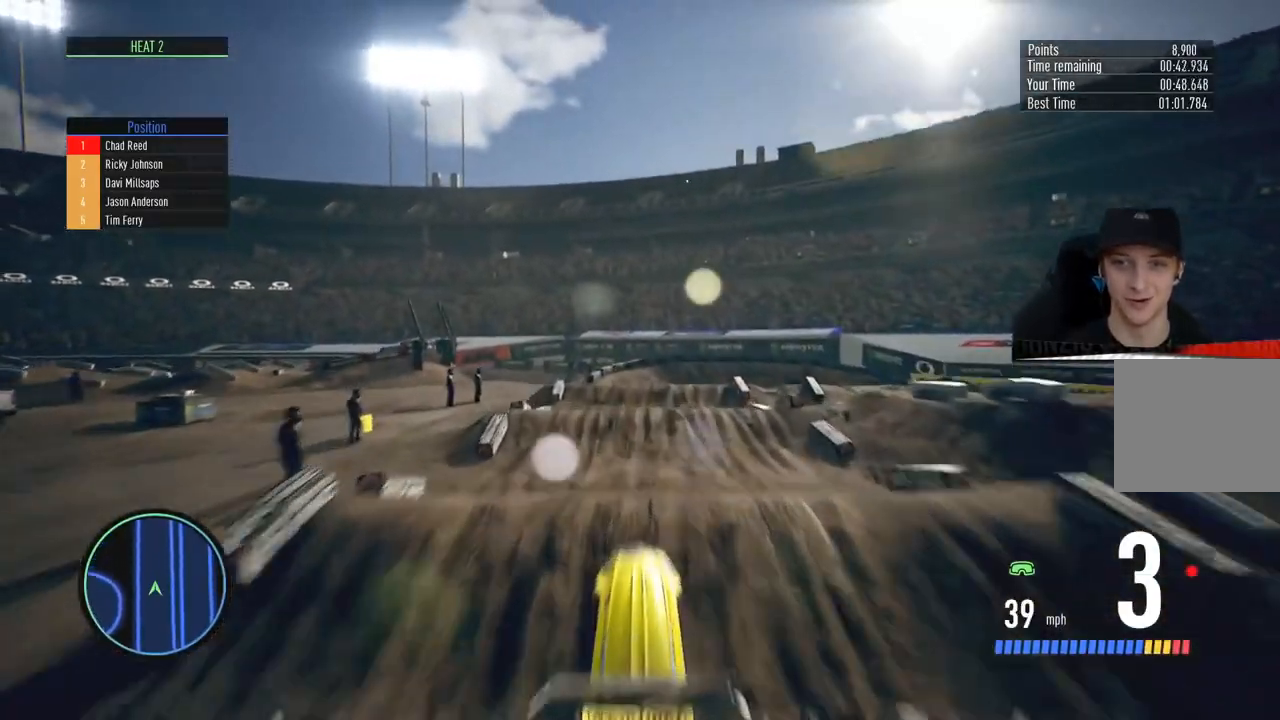
{"buttons": ["R2"], "left_stick": "center", "right_stick": "center", "events": [[33, "right_stick", "center"], [50, "left_stick", "center"], [150, "R2", "down"], [300, "SQUARE", "down"], [417, "SQUARE", "up"]]}
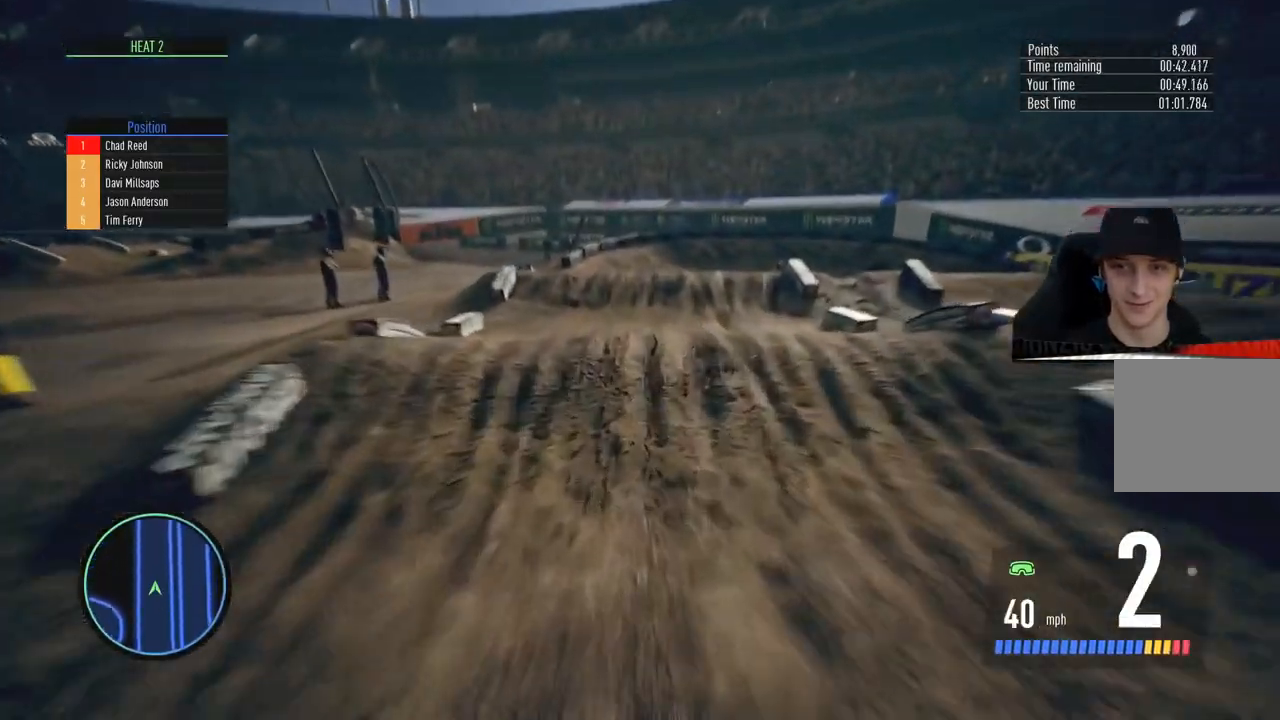
{"buttons": [], "left_stick": "center", "right_stick": "center", "events": [[17, "R2", "up"], [150, "left_stick", "up-right"], [484, "left_stick", "center"]]}
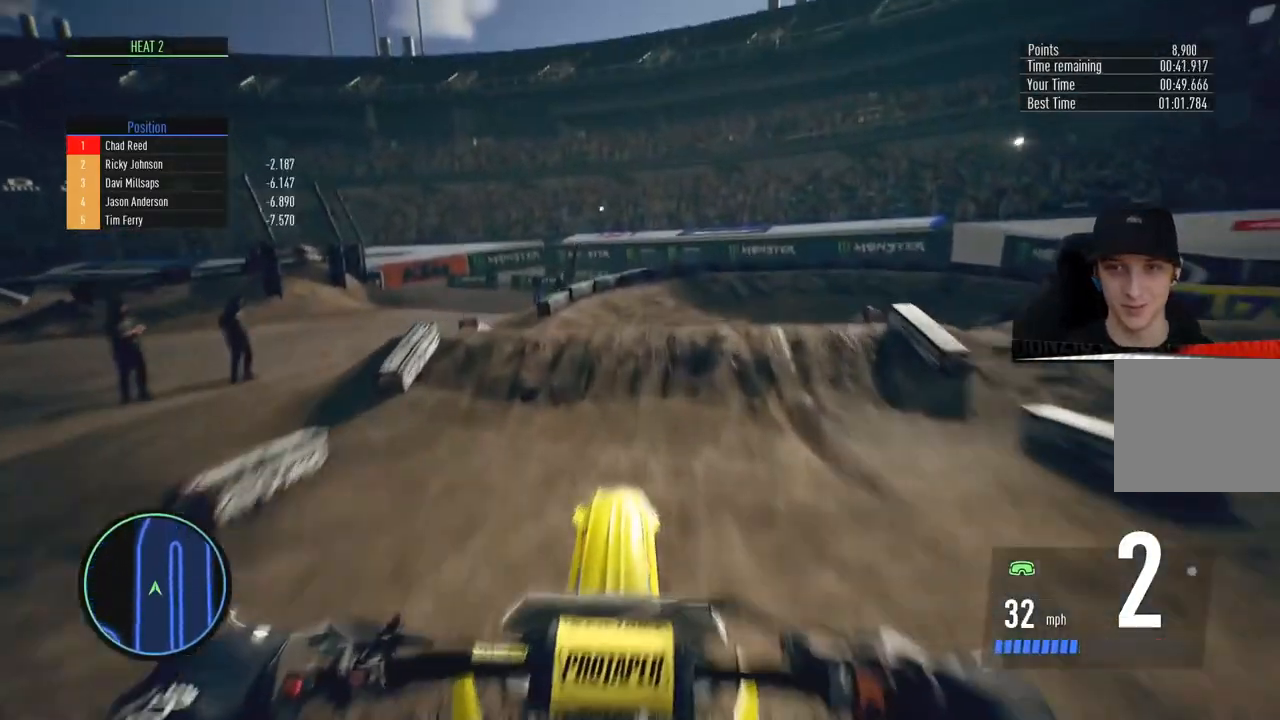
{"buttons": ["R2"], "left_stick": "right", "right_stick": "center", "events": [[334, "R2", "down"], [501, "left_stick", "right"]]}
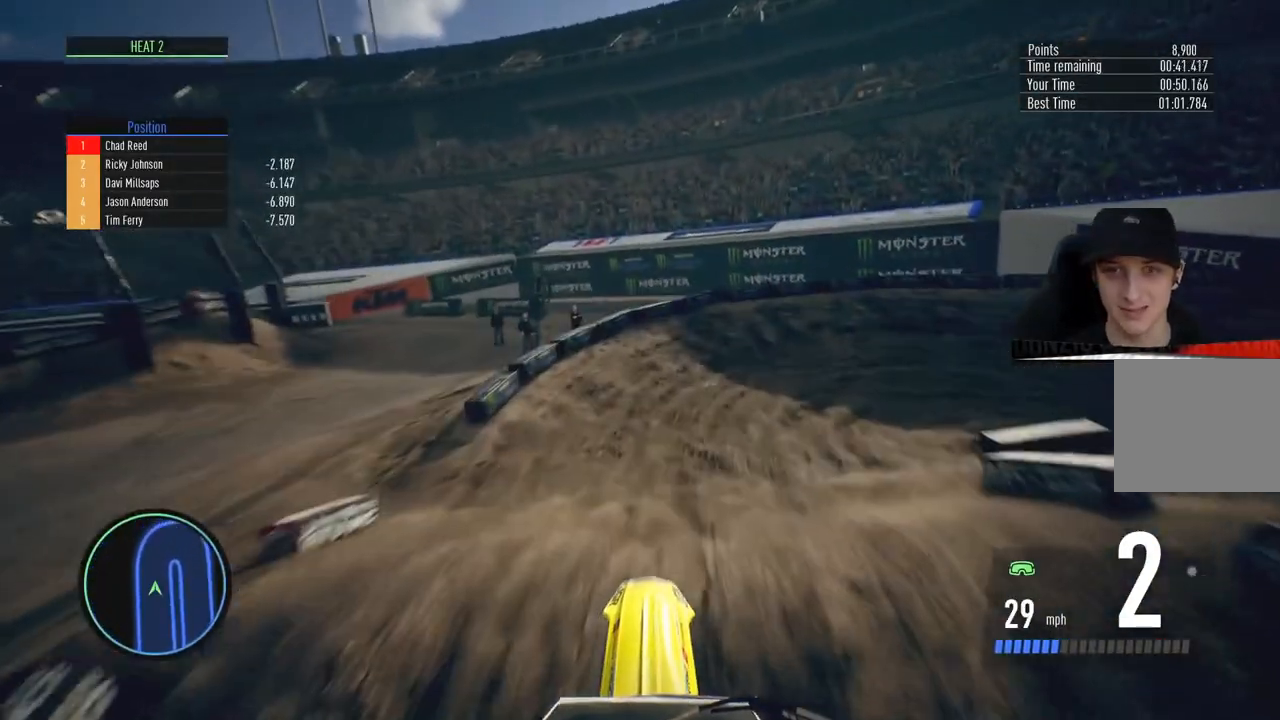
{"buttons": ["R2"], "left_stick": "right", "right_stick": "center", "events": []}
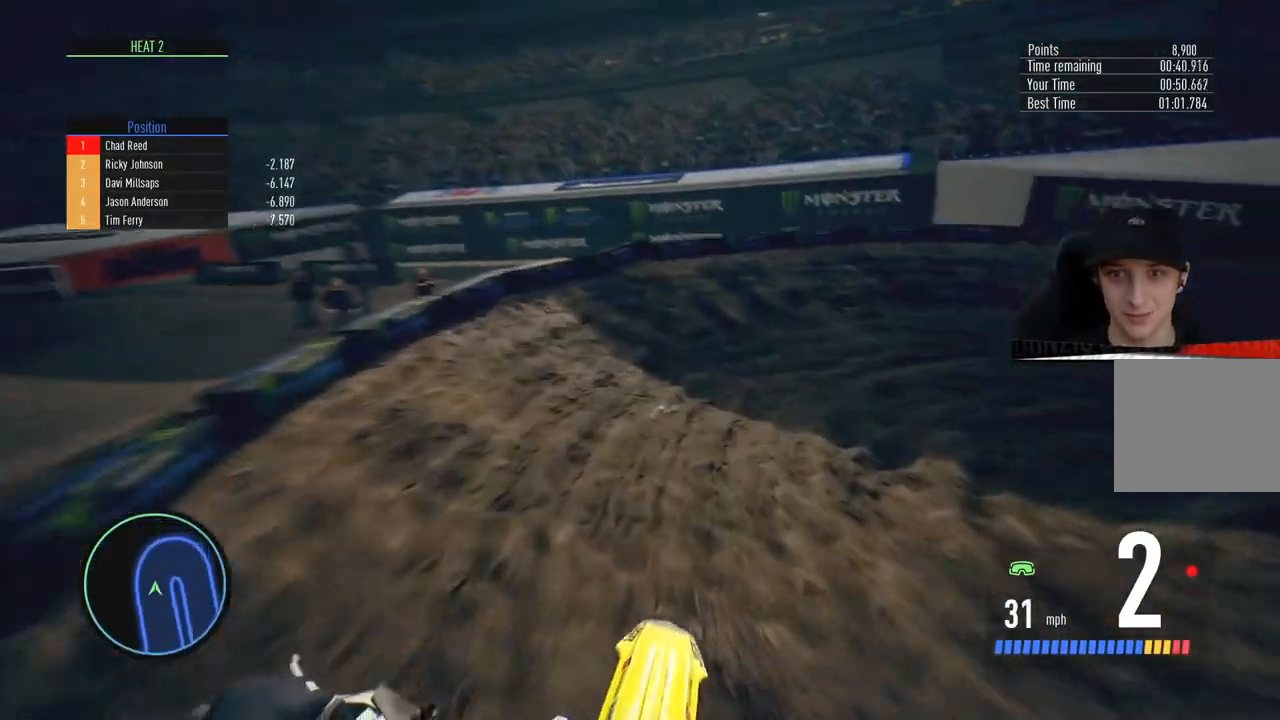
{"buttons": ["CROSS", "L2"], "left_stick": "right", "right_stick": "center", "events": [[283, "L2", "down"], [350, "CROSS", "down"], [400, "R2", "up"]]}
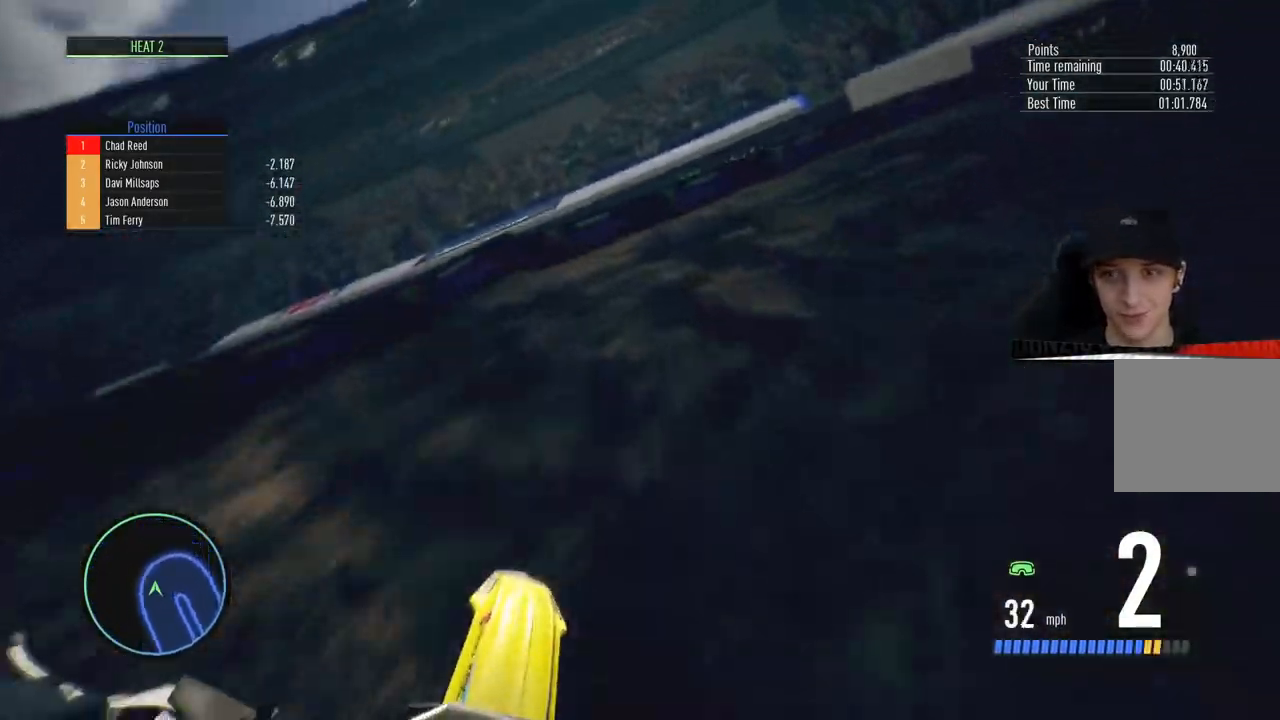
{"buttons": ["CROSS", "R2"], "left_stick": "right", "right_stick": "center", "events": [[267, "L2", "up"], [267, "R2", "down"]]}
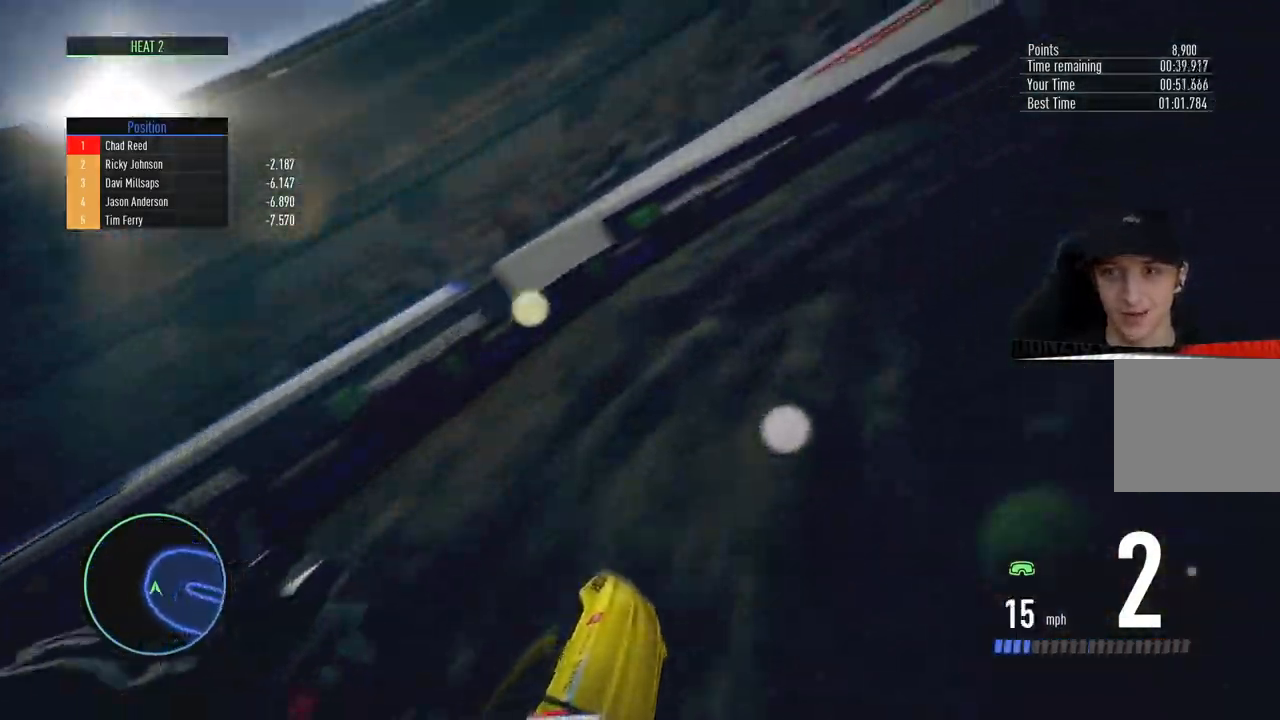
{"buttons": ["R2"], "left_stick": "center", "right_stick": "center", "events": [[51, "left_stick", "center"], [151, "left_stick", "right"], [167, "CROSS", "up"], [301, "left_stick", "center"], [368, "left_stick", "right"], [484, "left_stick", "center"]]}
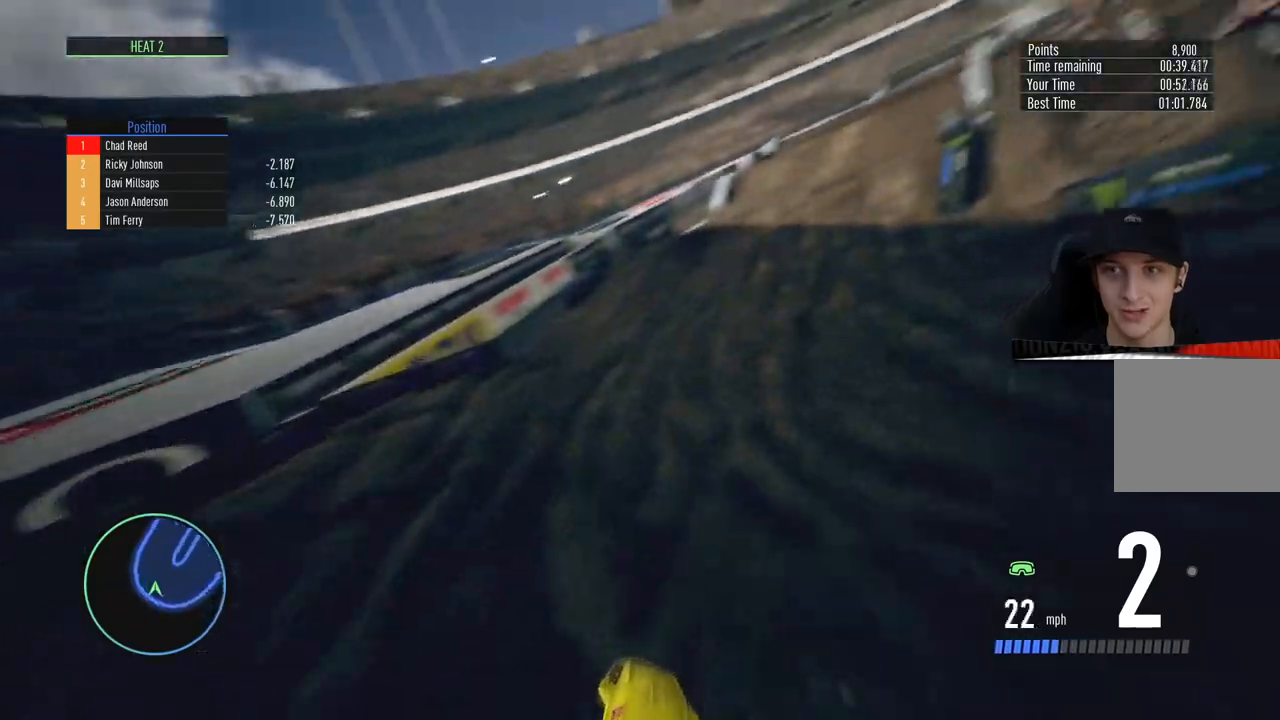
{"buttons": ["R2"], "left_stick": "center", "right_stick": "center", "events": [[50, "left_stick", "right"], [434, "left_stick", "center"]]}
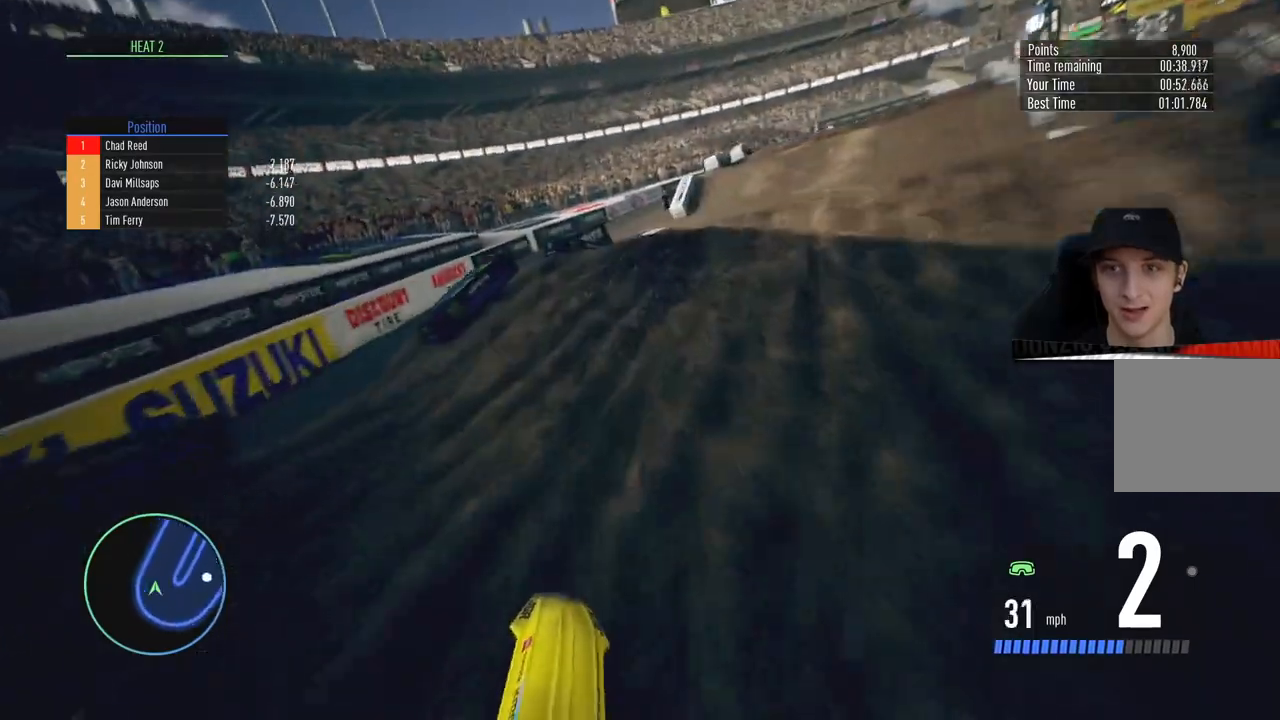
{"buttons": [], "left_stick": "center", "right_stick": "center", "events": [[16, "left_stick", "right"], [133, "left_stick", "center"], [233, "R2", "up"]]}
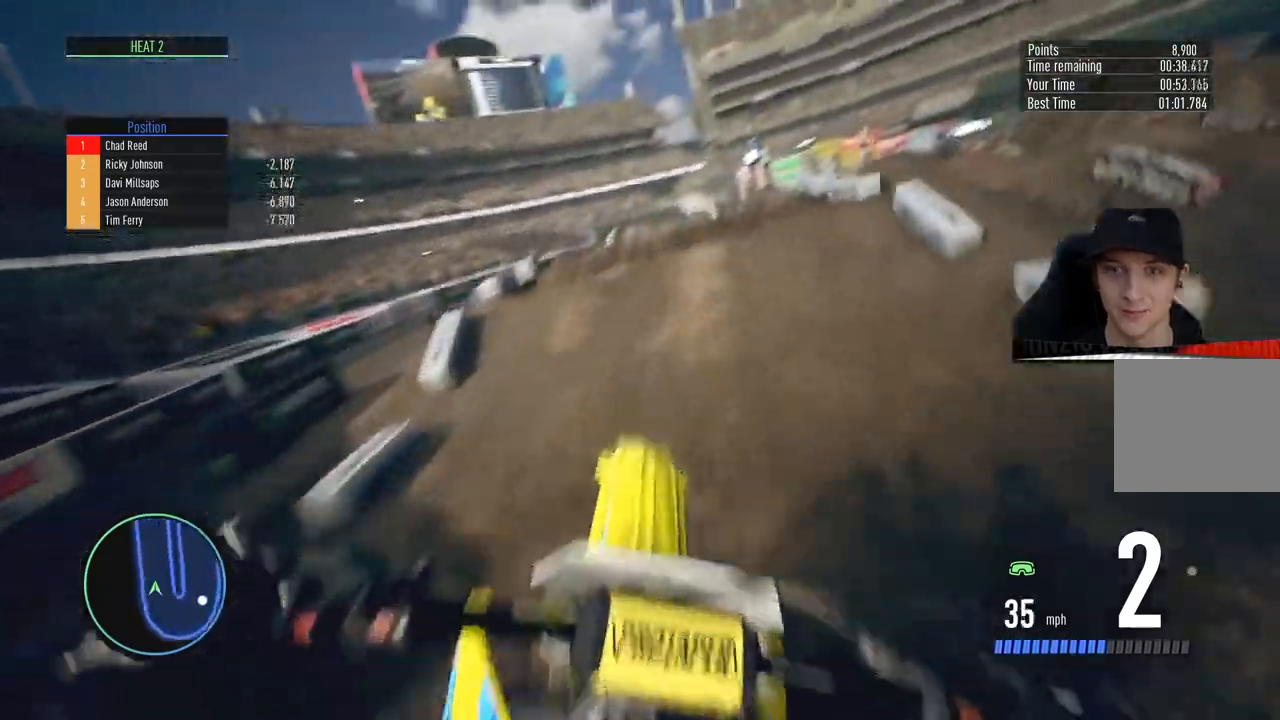
{"buttons": ["R2"], "left_stick": "left", "right_stick": "center", "events": [[150, "R2", "down"], [217, "left_stick", "left"], [350, "left_stick", "center"], [484, "left_stick", "left"]]}
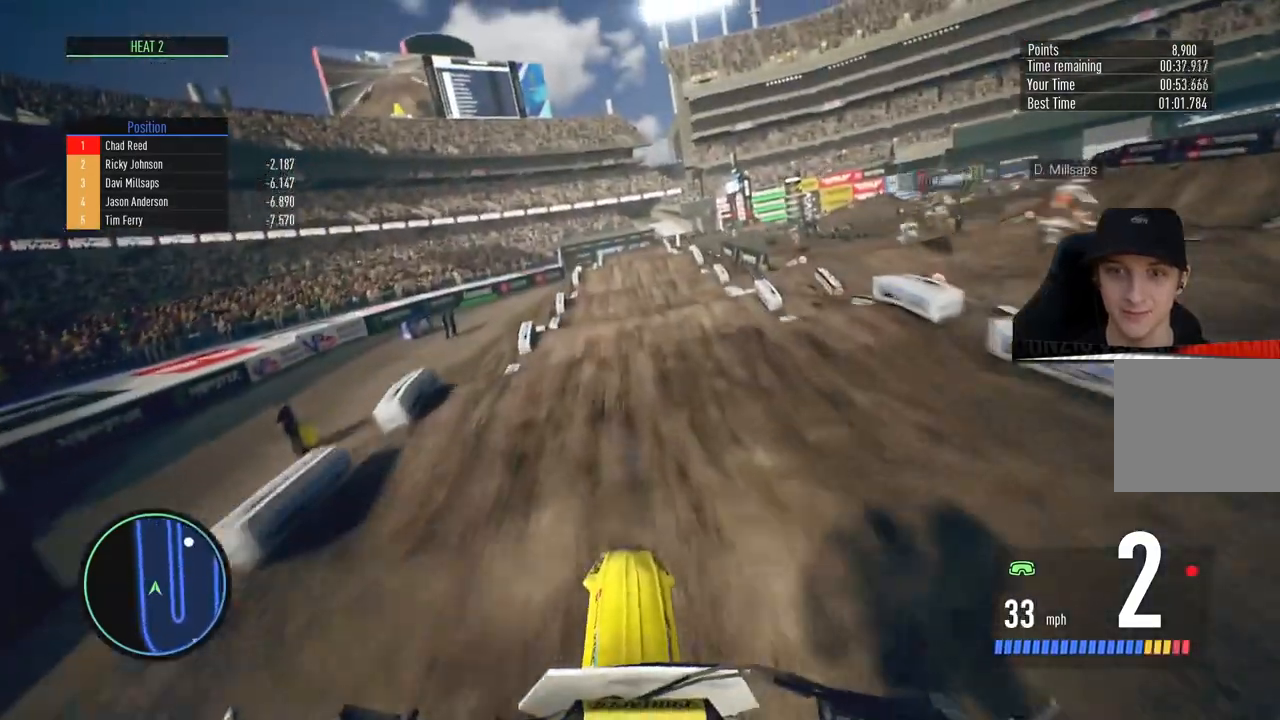
{"buttons": [], "left_stick": "center", "right_stick": "center", "events": [[101, "right_stick", "down"], [117, "left_stick", "center"], [418, "right_stick", "center"], [468, "R2", "up"]]}
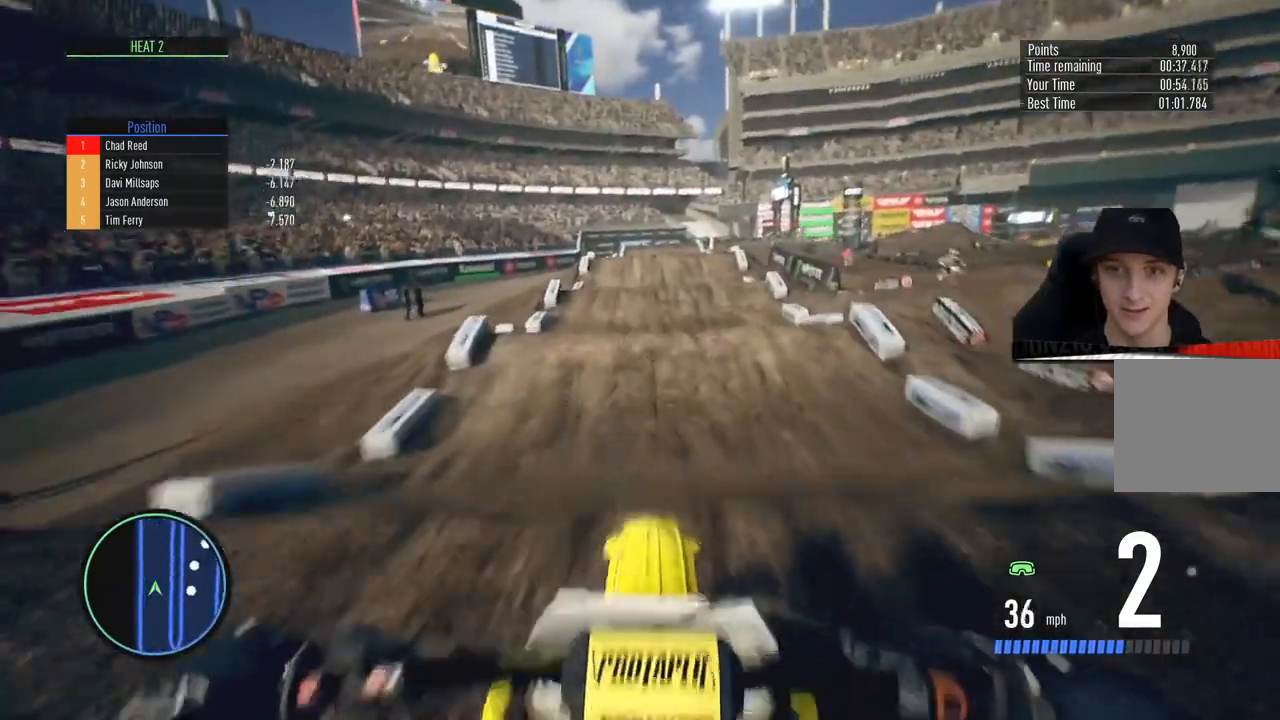
{"buttons": ["R2"], "left_stick": "center", "right_stick": "down", "events": [[300, "left_stick", "left"], [384, "R2", "down"], [434, "left_stick", "center"], [484, "right_stick", "down"]]}
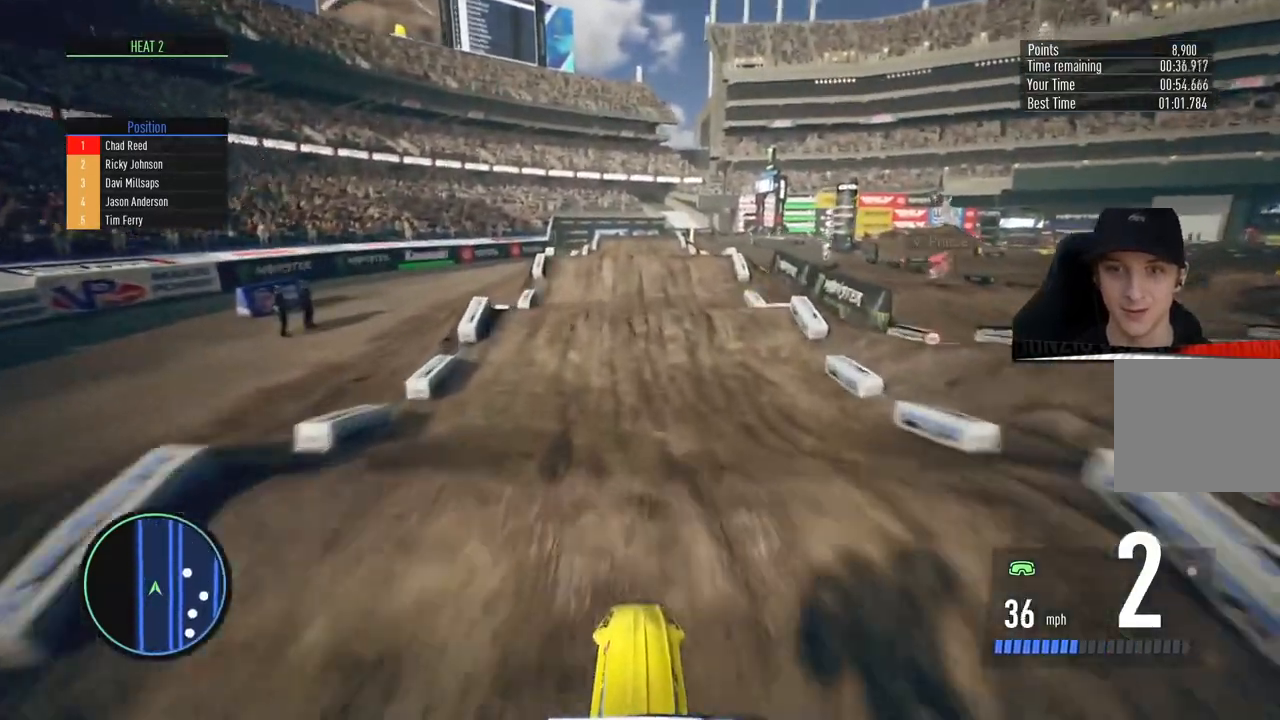
{"buttons": ["R2"], "left_stick": "down", "right_stick": "down", "events": [[83, "CIRCLE", "down"], [100, "left_stick", "down"], [233, "CIRCLE", "up"]]}